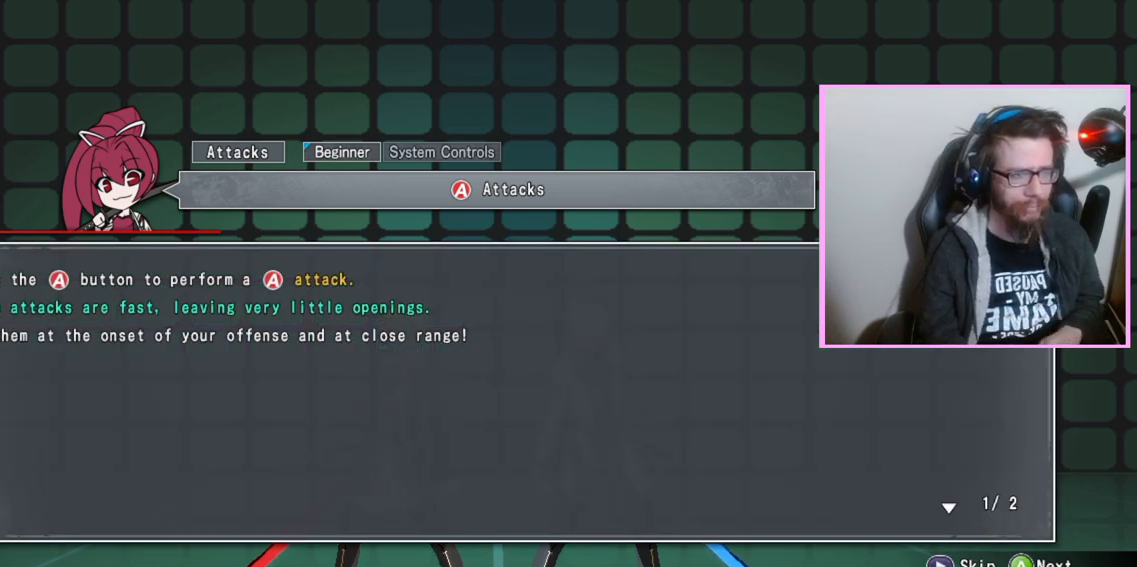
Gameplay with a controller (arcade stick); each line is a JSON object with the inputs held at the frame after it. "events" lists button and stick changes between this image and that frame as [ms after this image, input, new state], when the widget could be followed in between. Not read: L3 R3 other_buttons.
{"buttons": [], "events": [[33, "D", "down"], [117, "D", "up"]]}
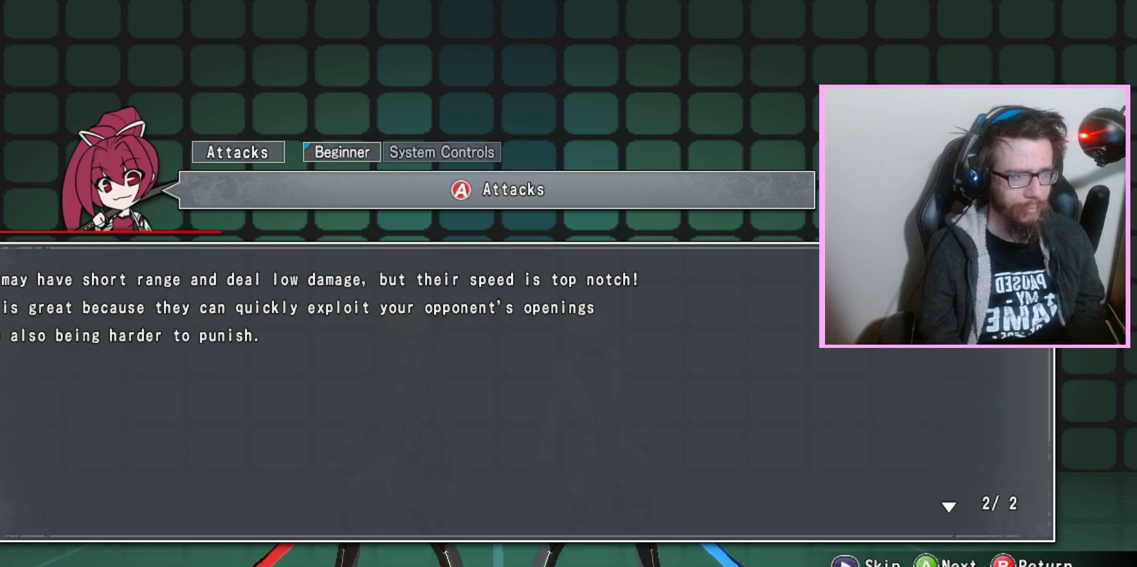
{"buttons": [], "events": []}
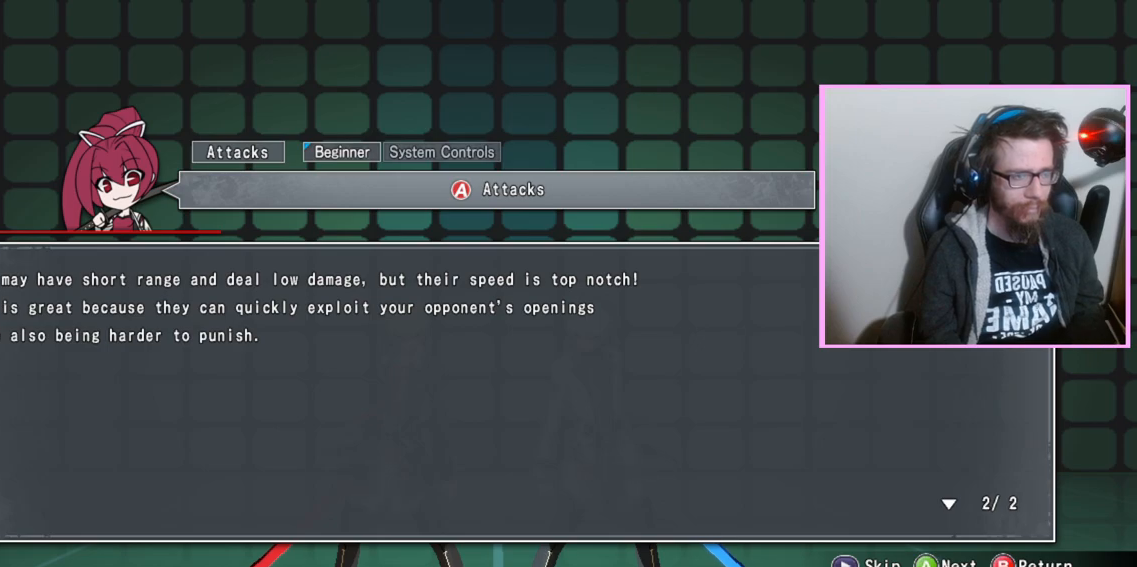
{"buttons": [], "events": []}
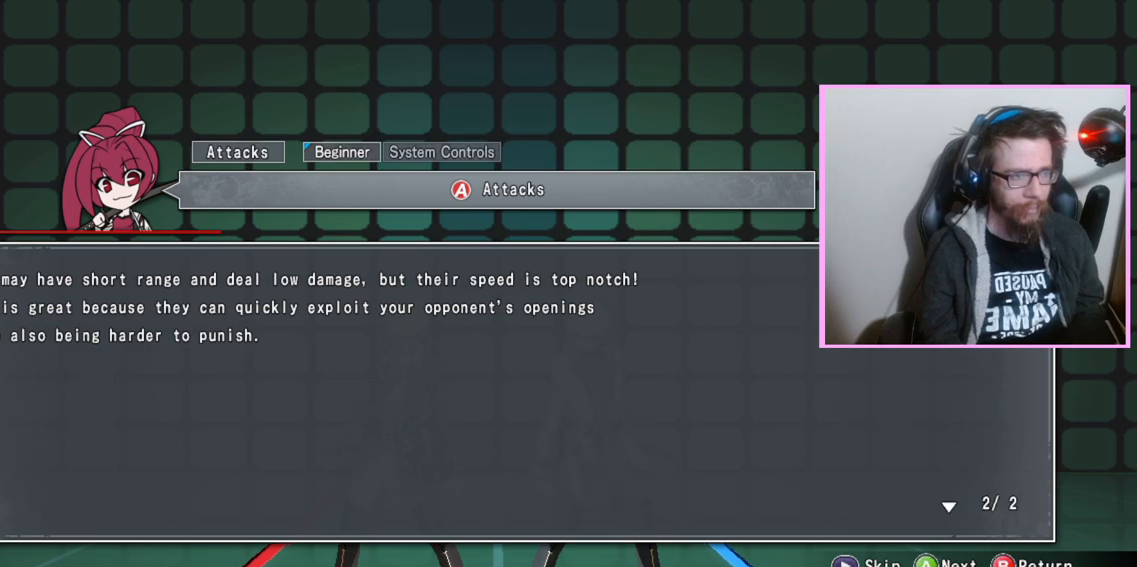
{"buttons": [], "events": [[100, "D", "down"], [233, "D", "up"]]}
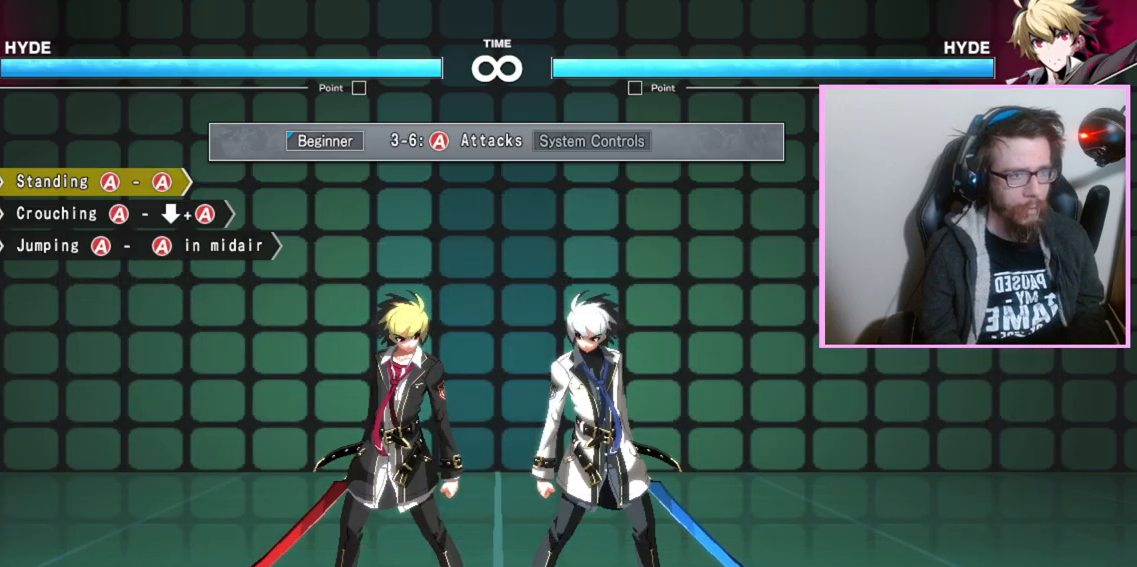
{"buttons": [], "events": []}
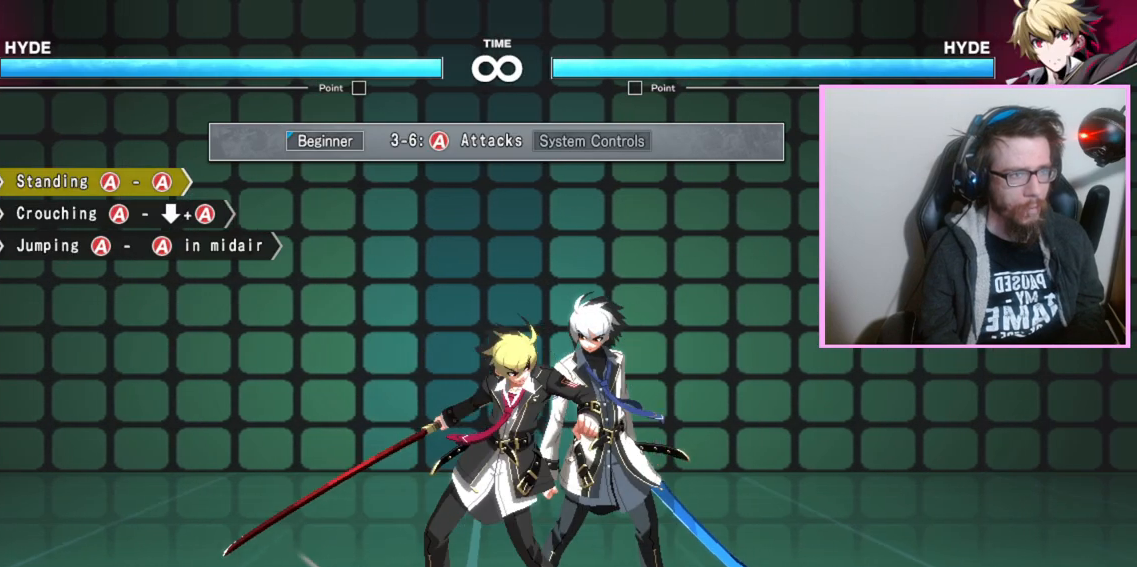
{"buttons": [], "events": [[350, "A", "down"], [400, "A", "up"]]}
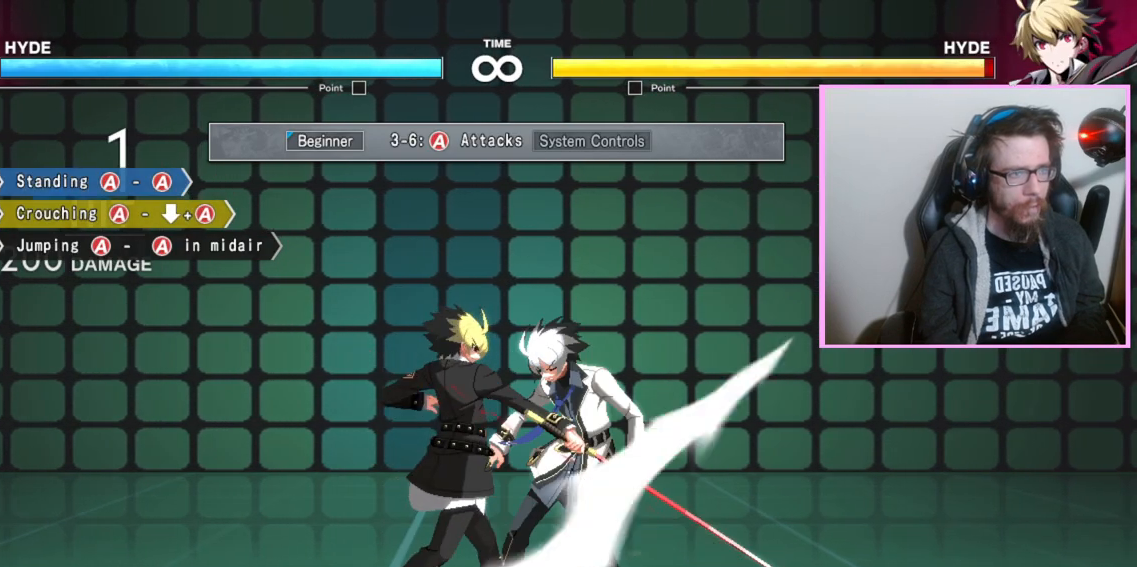
{"buttons": ["A"], "events": [[50, "A", "down"], [133, "A", "up"], [450, "A", "down"], [483, "A", "up"], [500, "A", "down"]]}
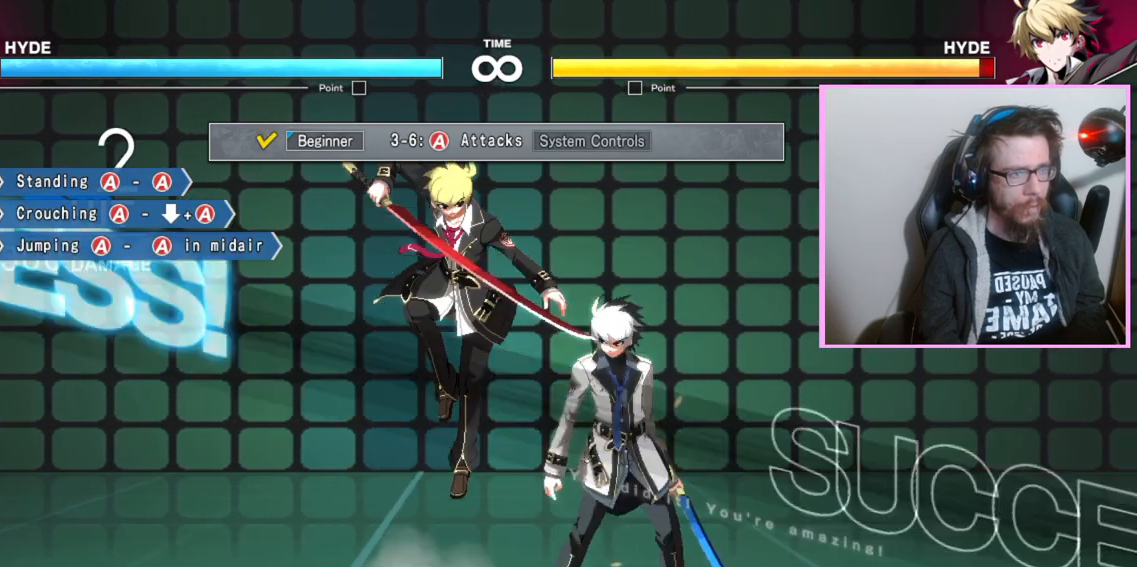
{"buttons": [], "events": [[33, "A", "up"]]}